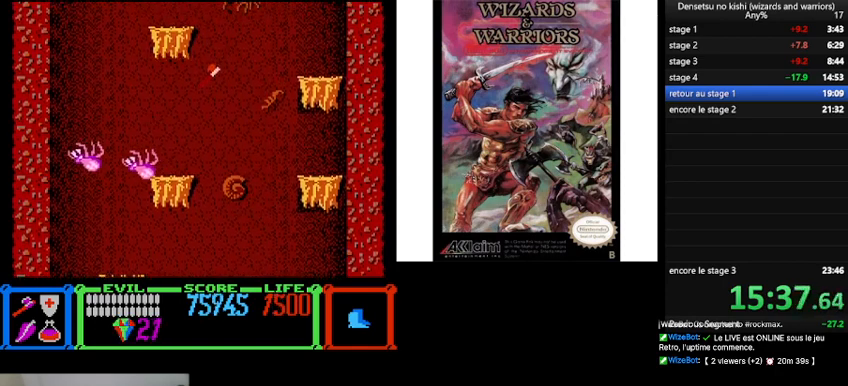
Gameplay with a controller (Nintendo layout); each line is a JSON object with the inputs held at the frame after it. "events" lists button and stick changes between this image and that frame as [ms after this image, input, new state], when the widget could be followed in between. Not read: L3 R3.
{"buttons": ["A", "B"], "events": [[100, "DPAD_LEFT", "down"], [267, "DPAD_LEFT", "up"], [300, "B", "down"], [500, "A", "down"]]}
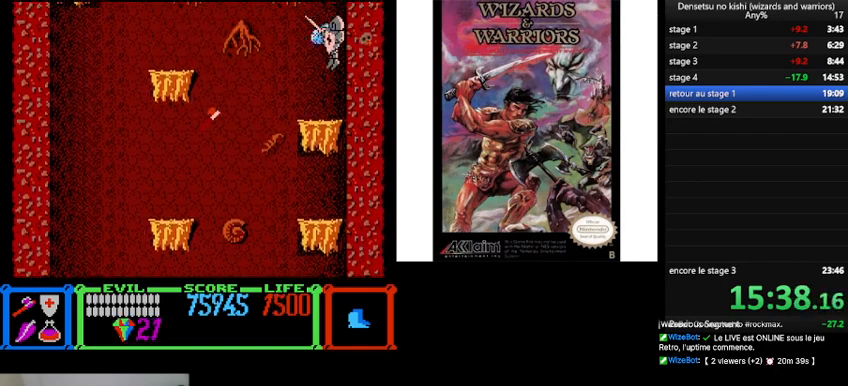
{"buttons": [], "events": [[67, "B", "up"], [133, "A", "up"]]}
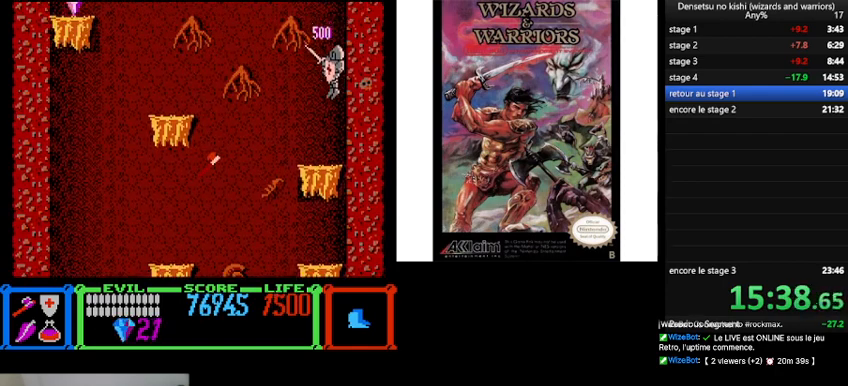
{"buttons": ["DPAD_LEFT"], "events": [[33, "A", "down"], [100, "A", "up"], [233, "DPAD_LEFT", "down"]]}
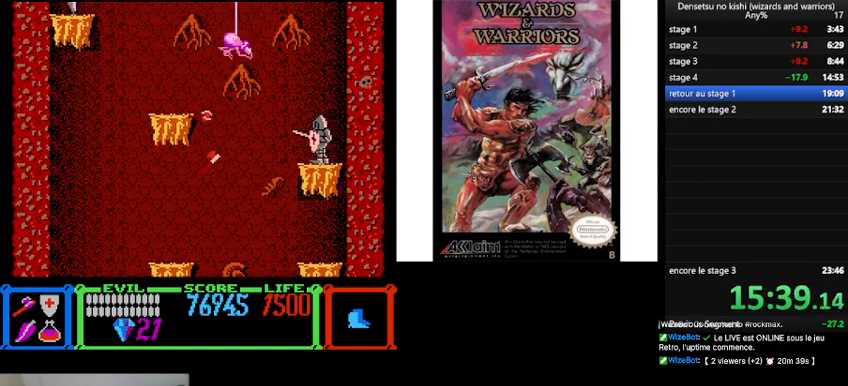
{"buttons": ["B", "DPAD_LEFT"], "events": [[100, "B", "down"]]}
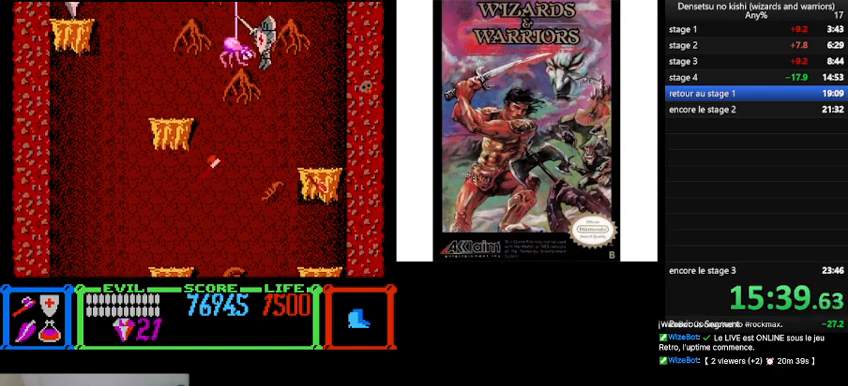
{"buttons": ["DPAD_LEFT"], "events": [[400, "B", "up"]]}
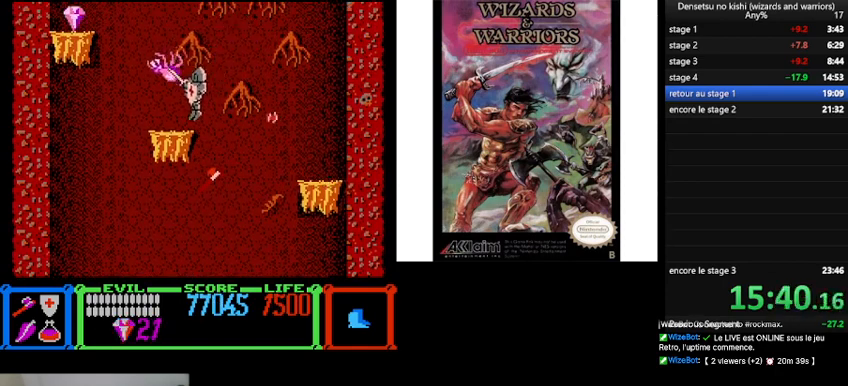
{"buttons": ["B", "DPAD_LEFT"], "events": [[200, "B", "down"]]}
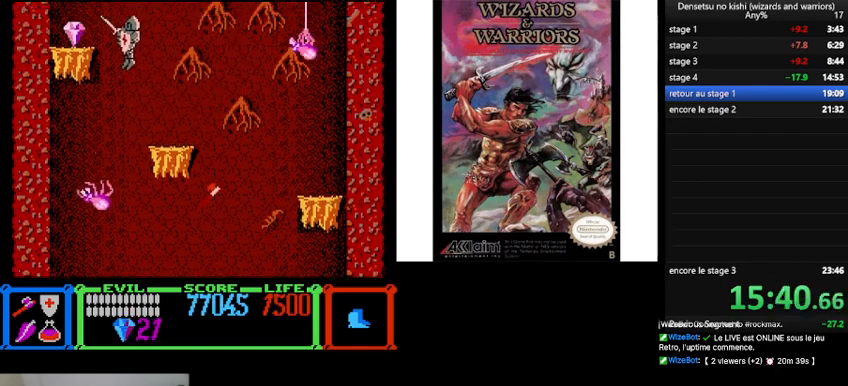
{"buttons": ["DPAD_RIGHT"], "events": [[267, "B", "up"], [367, "DPAD_LEFT", "up"], [467, "DPAD_RIGHT", "down"]]}
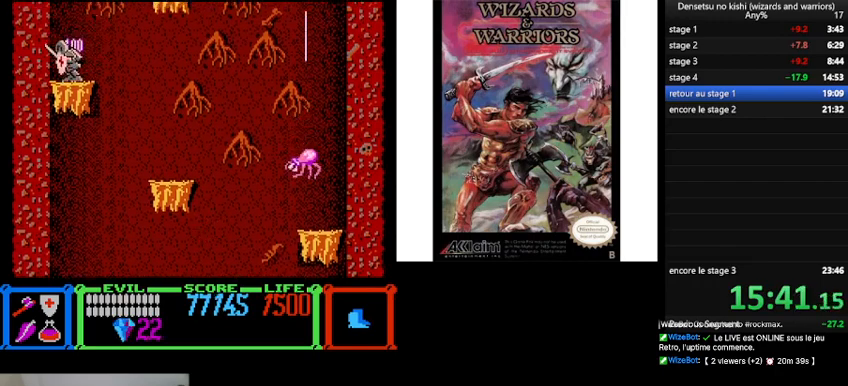
{"buttons": ["B", "DPAD_RIGHT"], "events": [[267, "B", "down"]]}
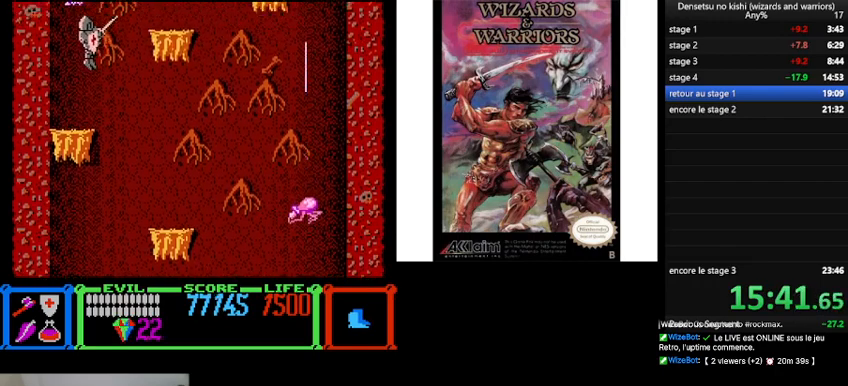
{"buttons": ["DPAD_RIGHT"], "events": [[467, "B", "up"]]}
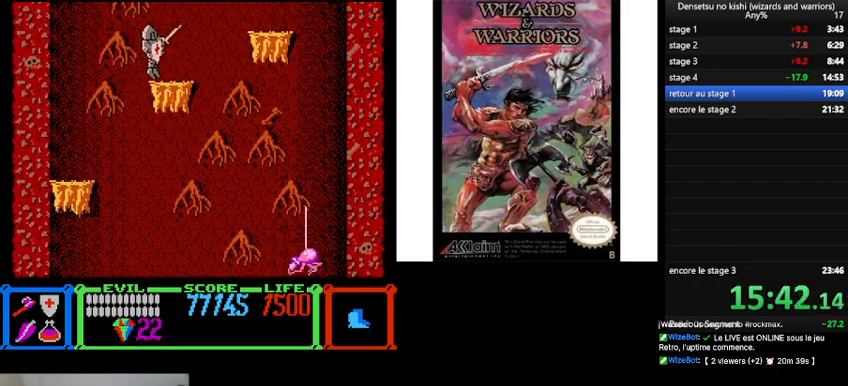
{"buttons": ["DPAD_RIGHT"], "events": [[133, "B", "down"], [433, "B", "up"]]}
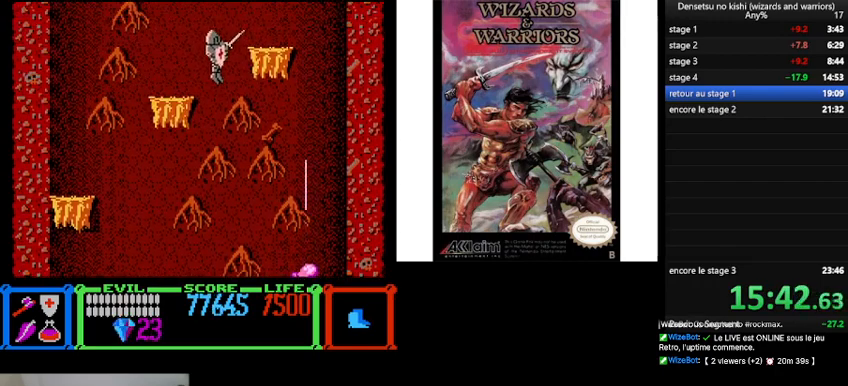
{"buttons": ["B", "DPAD_UP", "DPAD_LEFT"], "events": [[200, "DPAD_RIGHT", "up"], [233, "DPAD_LEFT", "down"], [267, "B", "down"], [333, "DPAD_UP", "down"]]}
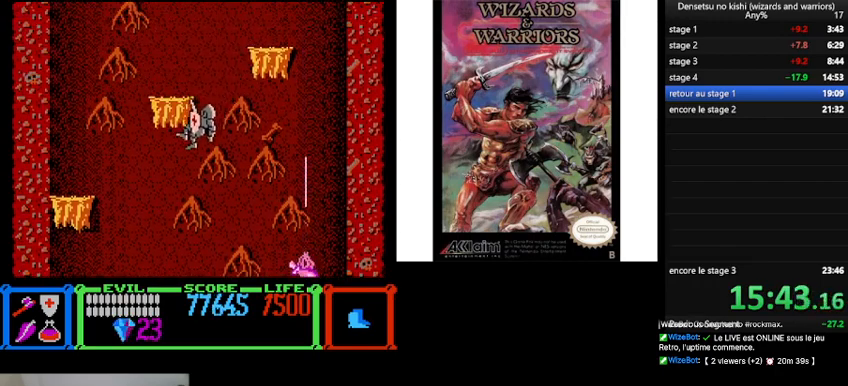
{"buttons": ["DPAD_UP", "DPAD_RIGHT"], "events": [[33, "DPAD_LEFT", "up"], [100, "DPAD_RIGHT", "down"], [300, "B", "up"]]}
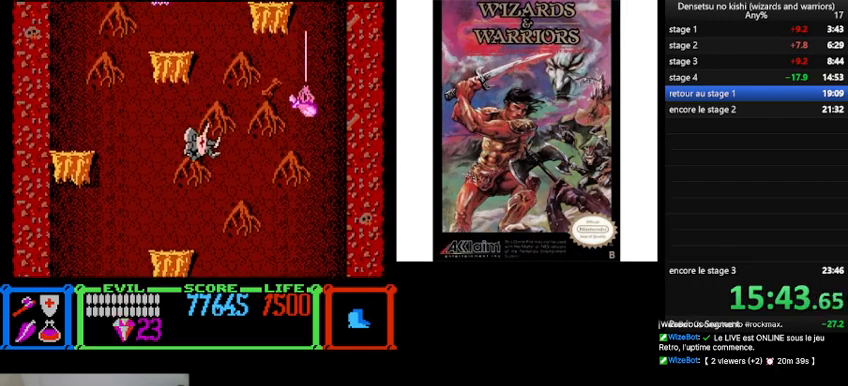
{"buttons": ["DPAD_UP", "DPAD_LEFT"], "events": [[133, "DPAD_LEFT", "down"], [133, "DPAD_RIGHT", "up"]]}
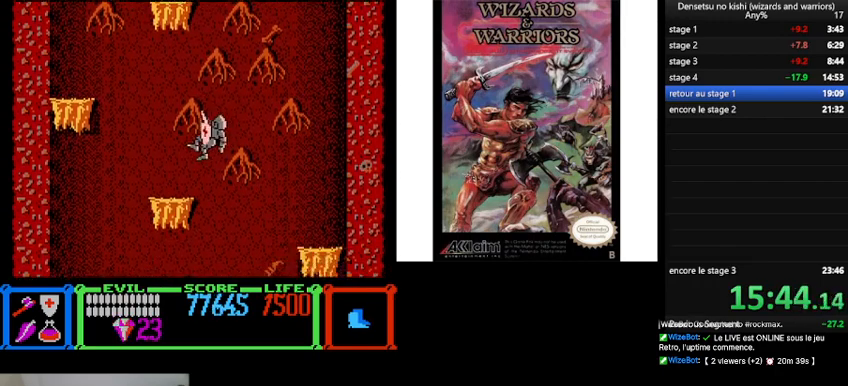
{"buttons": ["DPAD_LEFT"], "events": [[333, "DPAD_LEFT", "up"], [367, "DPAD_UP", "up"], [500, "DPAD_LEFT", "down"]]}
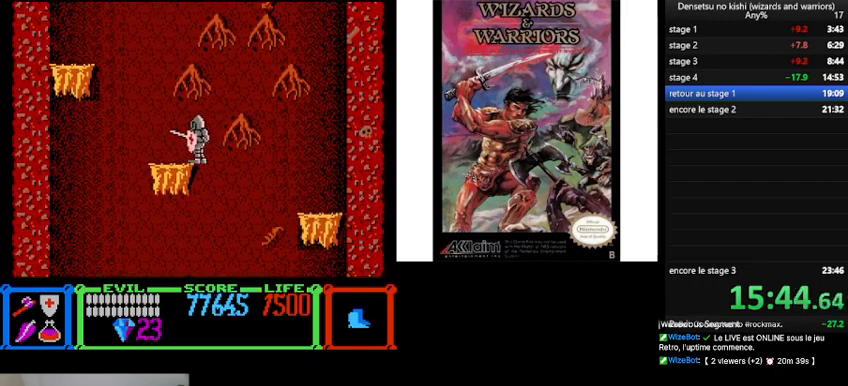
{"buttons": ["B", "DPAD_LEFT"], "events": [[467, "B", "down"]]}
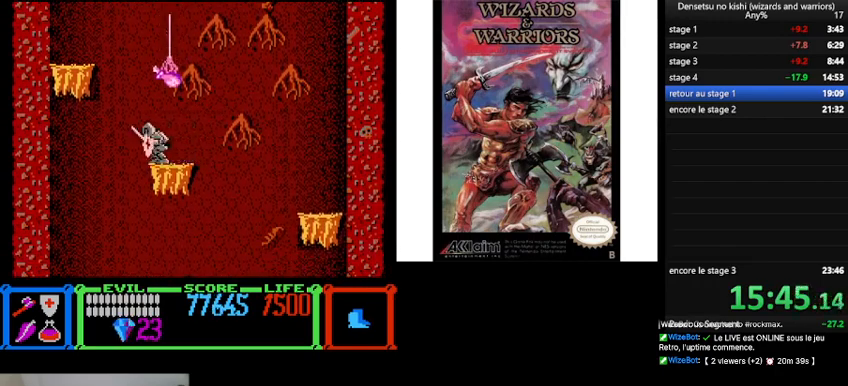
{"buttons": ["DPAD_LEFT"], "events": [[467, "B", "up"]]}
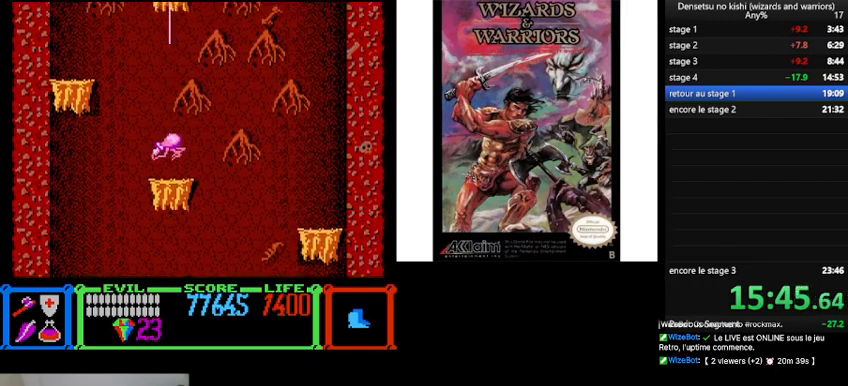
{"buttons": ["DPAD_RIGHT"], "events": [[67, "DPAD_LEFT", "up"], [300, "DPAD_RIGHT", "down"]]}
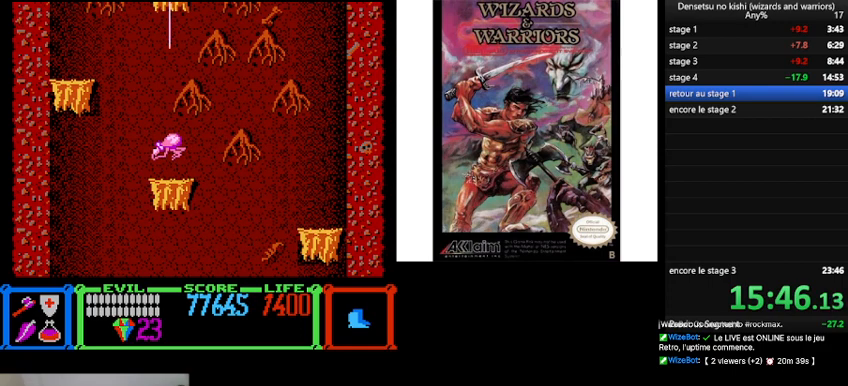
{"buttons": ["B", "DPAD_RIGHT"], "events": [[67, "B", "down"]]}
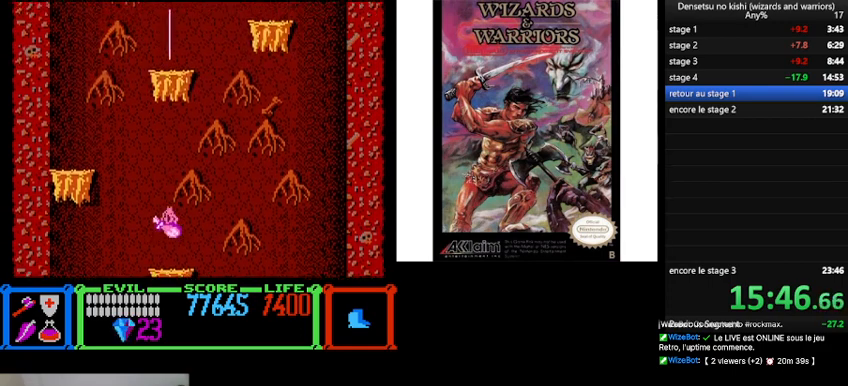
{"buttons": ["B"], "events": [[100, "B", "up"], [100, "DPAD_RIGHT", "up"], [467, "B", "down"]]}
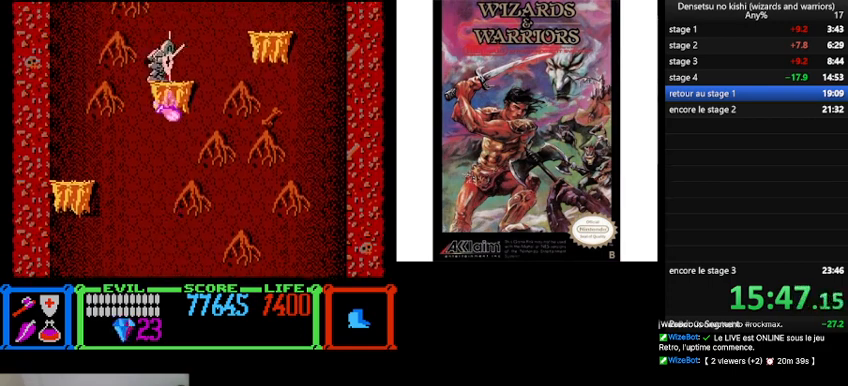
{"buttons": [], "events": [[133, "B", "up"], [300, "B", "down"], [400, "B", "up"]]}
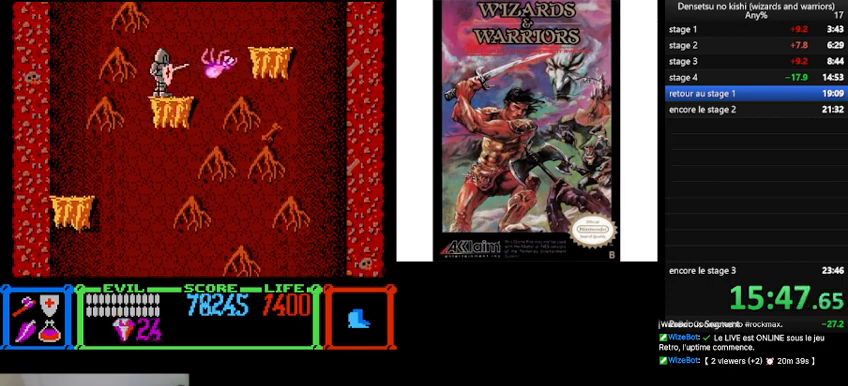
{"buttons": [], "events": [[67, "B", "down"], [233, "B", "up"]]}
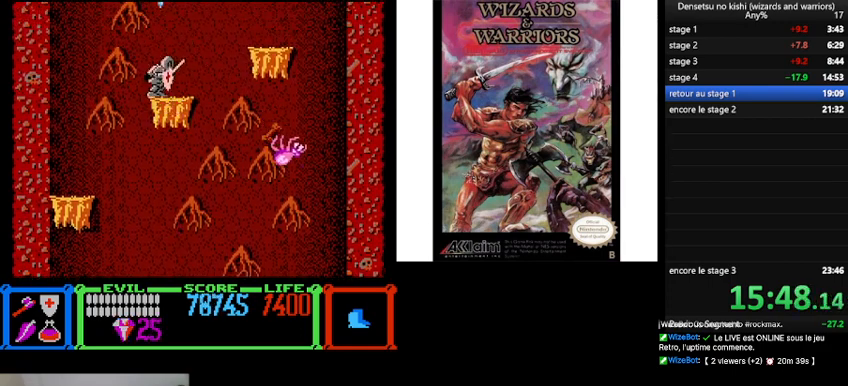
{"buttons": [], "events": [[133, "B", "down"], [333, "B", "up"]]}
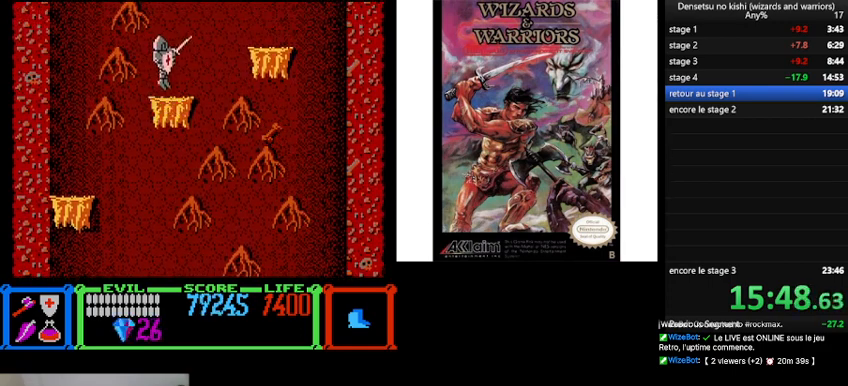
{"buttons": [], "events": [[200, "B", "down"], [400, "B", "up"]]}
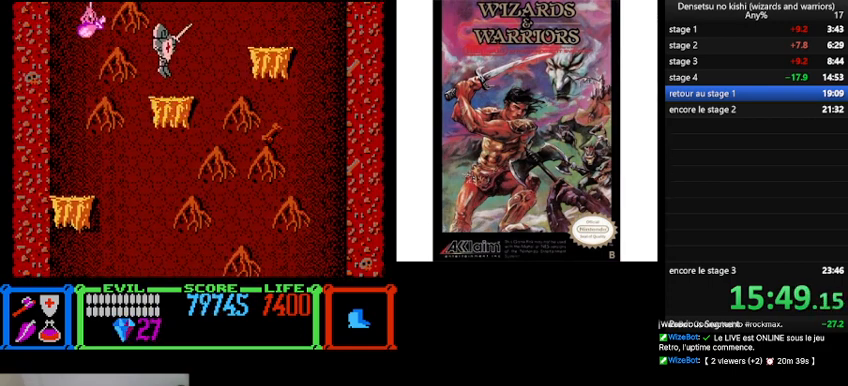
{"buttons": [], "events": [[200, "B", "down"], [400, "B", "up"]]}
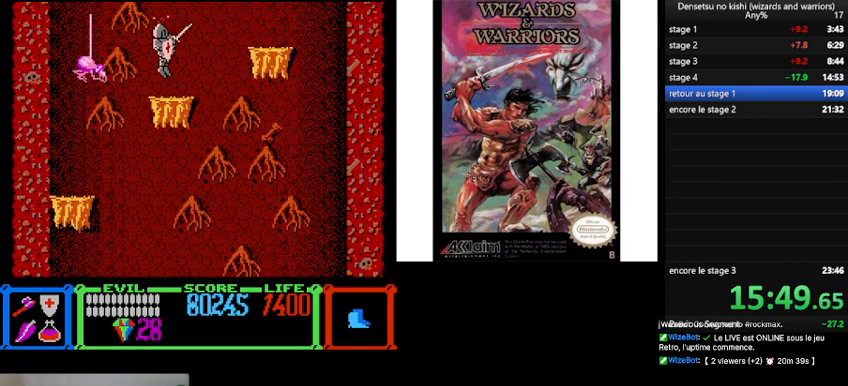
{"buttons": [], "events": [[133, "B", "down"], [400, "B", "up"]]}
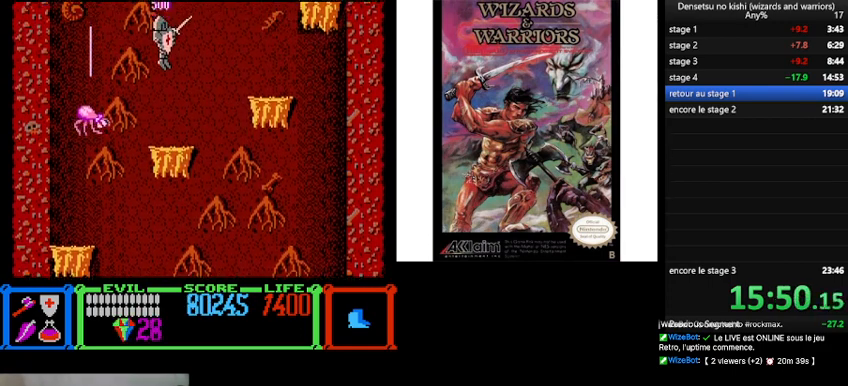
{"buttons": ["DPAD_RIGHT"], "events": [[467, "DPAD_RIGHT", "down"]]}
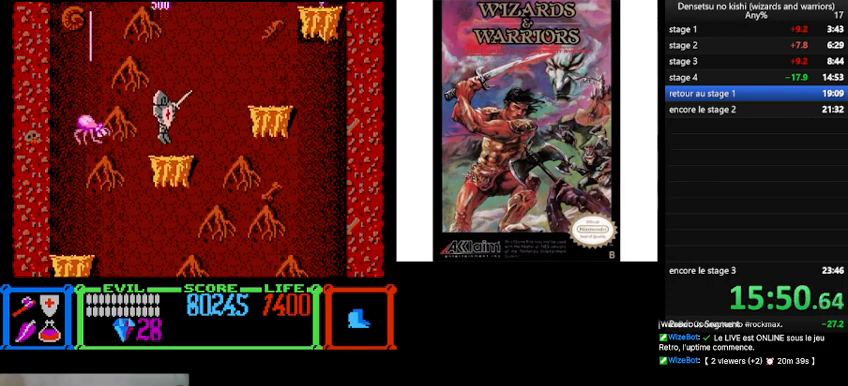
{"buttons": ["B", "DPAD_RIGHT"], "events": [[267, "B", "down"]]}
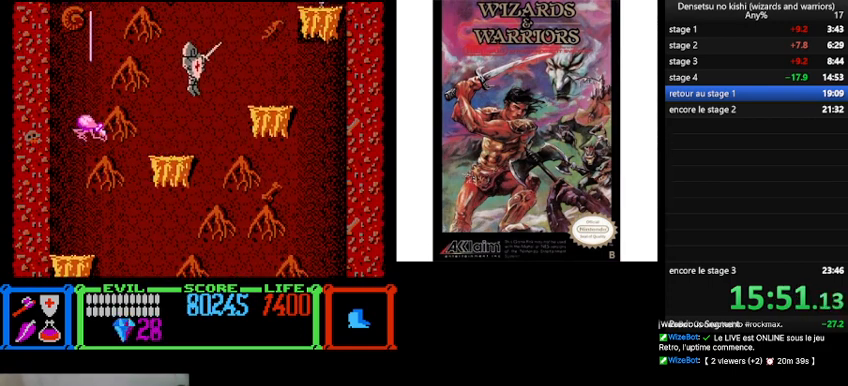
{"buttons": [], "events": [[100, "B", "up"], [433, "DPAD_RIGHT", "up"]]}
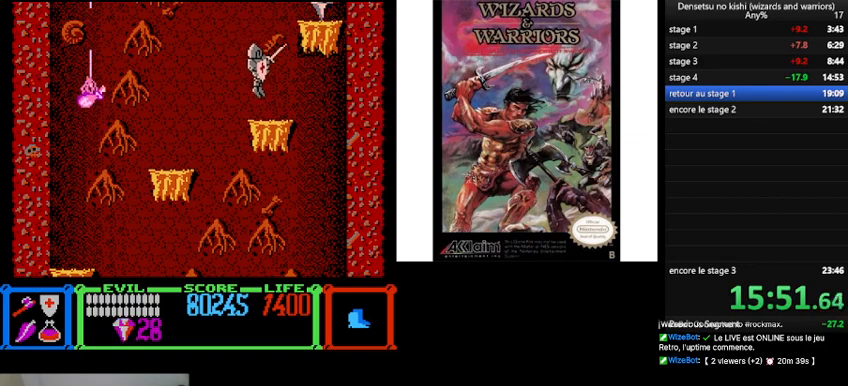
{"buttons": ["B", "DPAD_RIGHT"], "events": [[100, "DPAD_RIGHT", "down"], [200, "B", "down"]]}
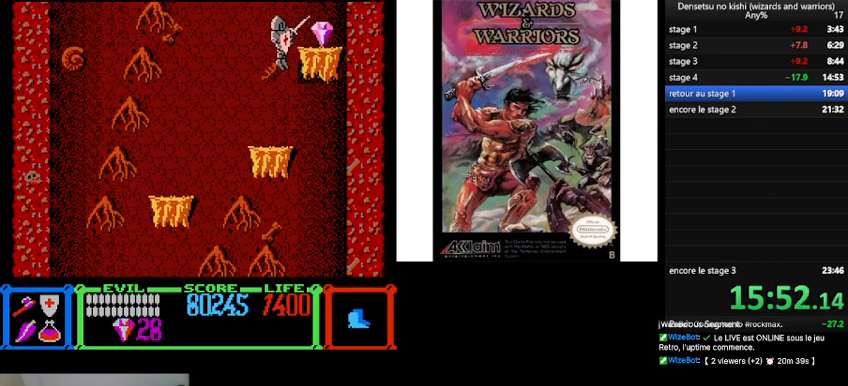
{"buttons": [], "events": [[167, "B", "up"], [167, "DPAD_RIGHT", "up"], [333, "DPAD_LEFT", "down"], [500, "DPAD_LEFT", "up"]]}